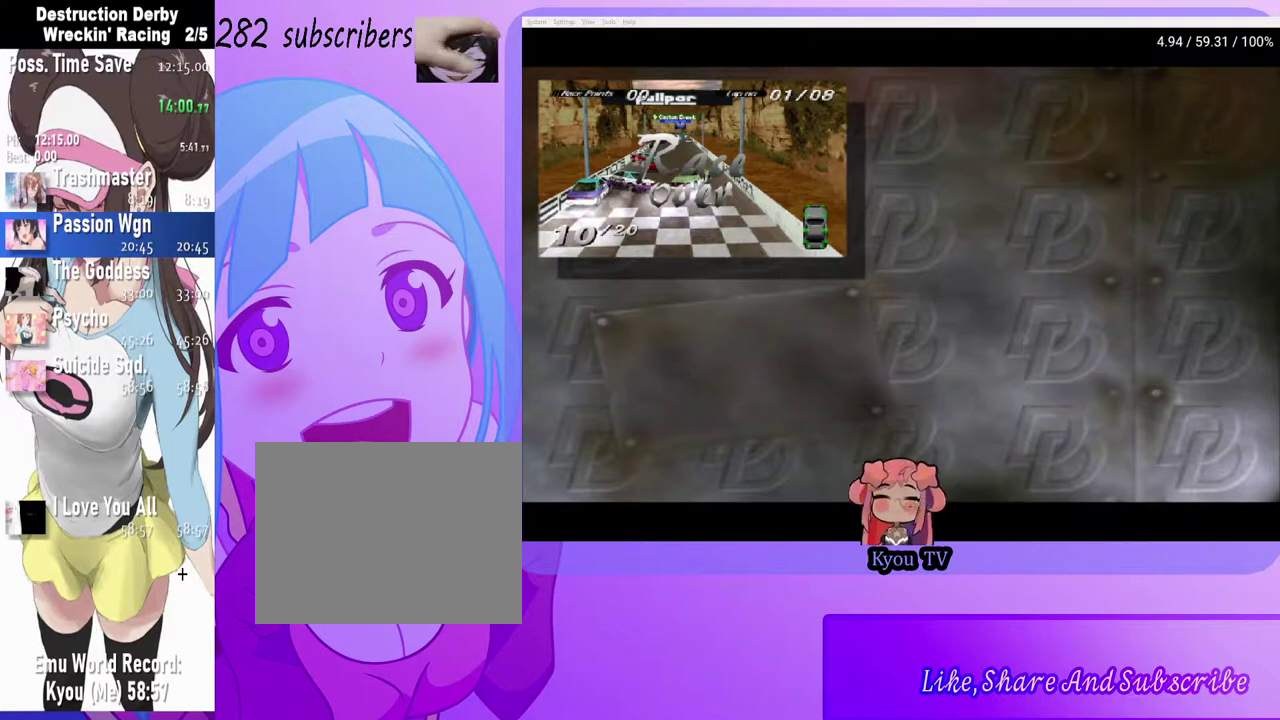
Gameplay with a controller (PlayStation layout); each line is a JSON object with the inputs held at the frame after it. "events" lists button and stick changes between this image and that frame as [ms after this image, input, new state], when the widget could be followed in between.
{"buttons": ["CROSS"], "left_stick": "center", "right_stick": "center", "events": [[450, "CROSS", "down"]]}
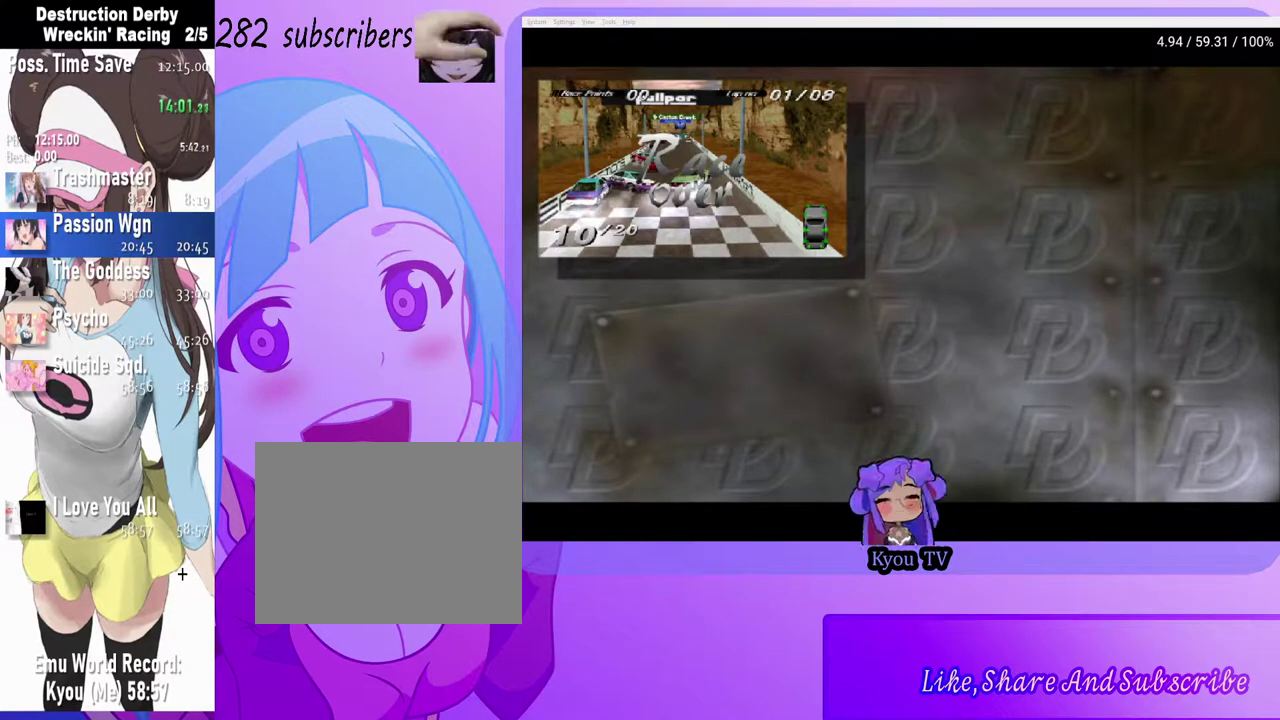
{"buttons": [], "left_stick": "center", "right_stick": "center", "events": [[150, "CROSS", "up"]]}
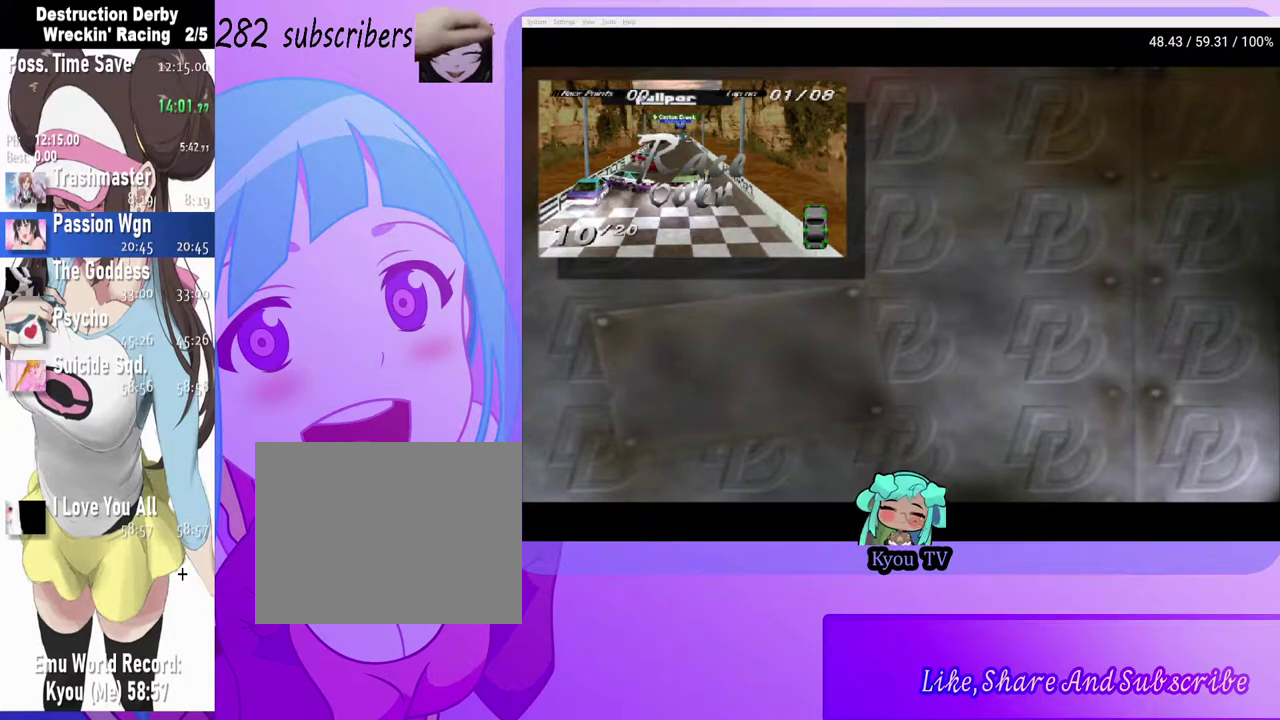
{"buttons": [], "left_stick": "center", "right_stick": "center", "events": []}
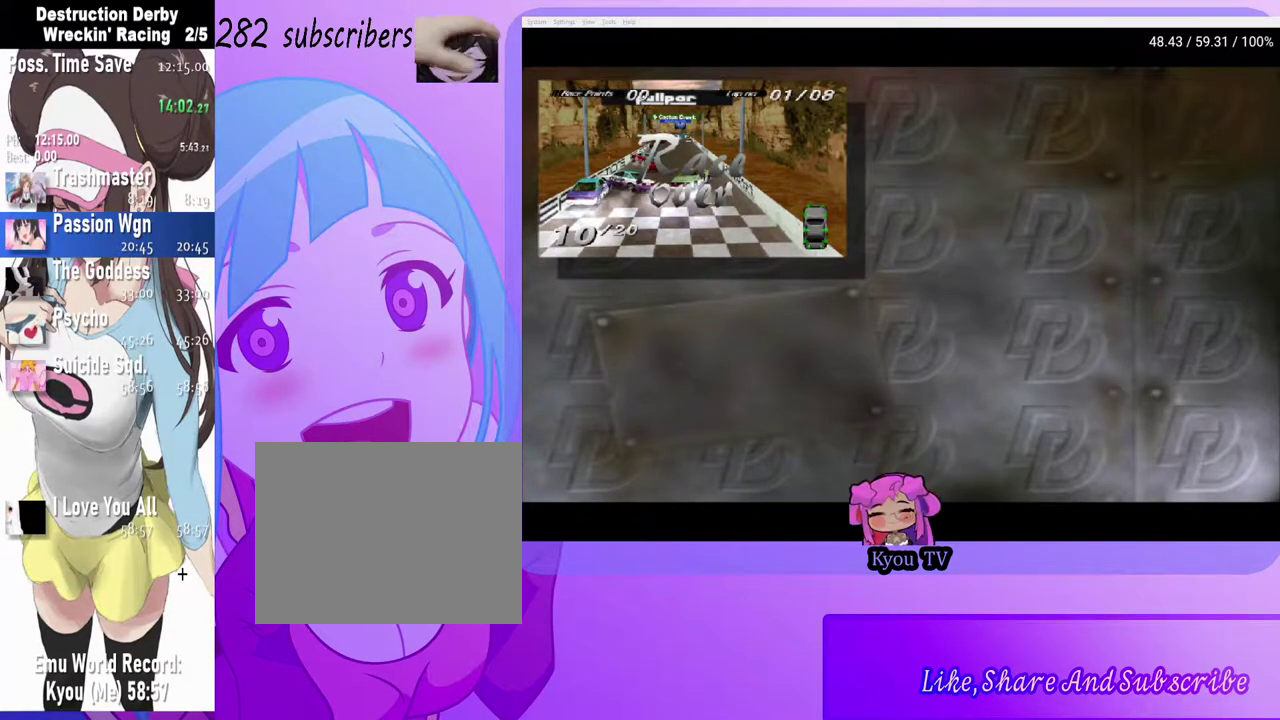
{"buttons": [], "left_stick": "center", "right_stick": "center", "events": []}
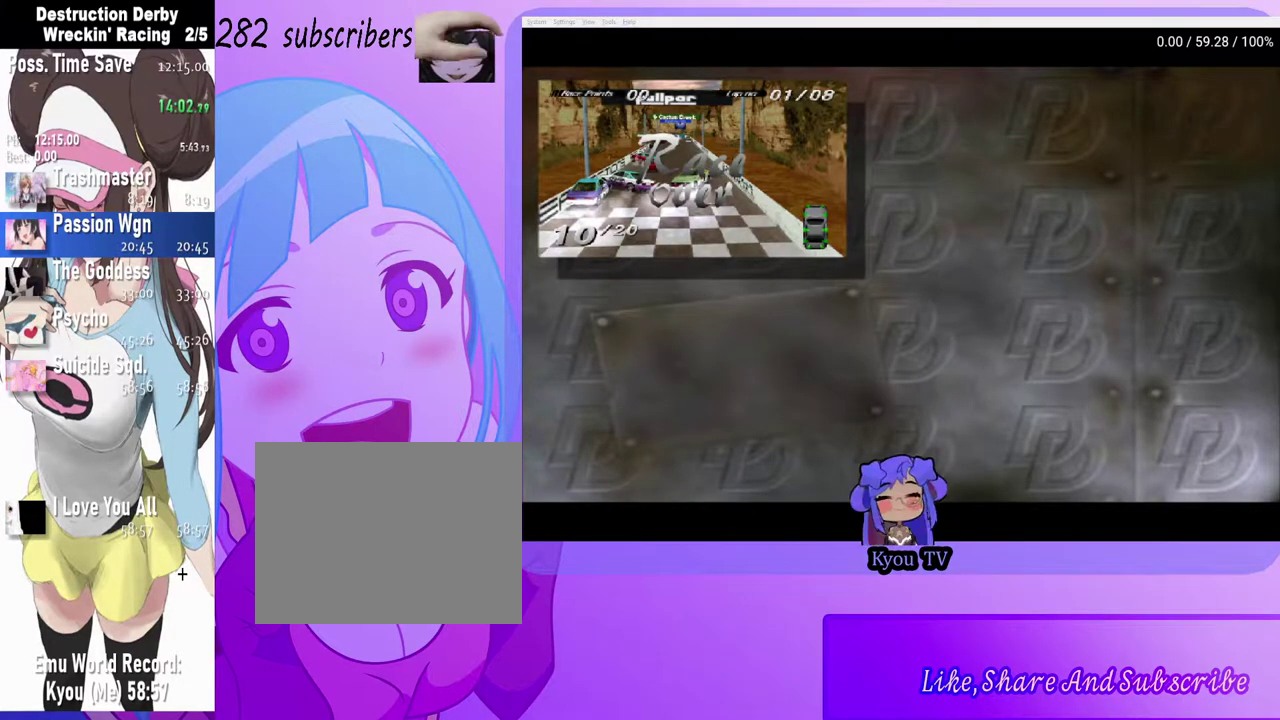
{"buttons": [], "left_stick": "center", "right_stick": "center", "events": []}
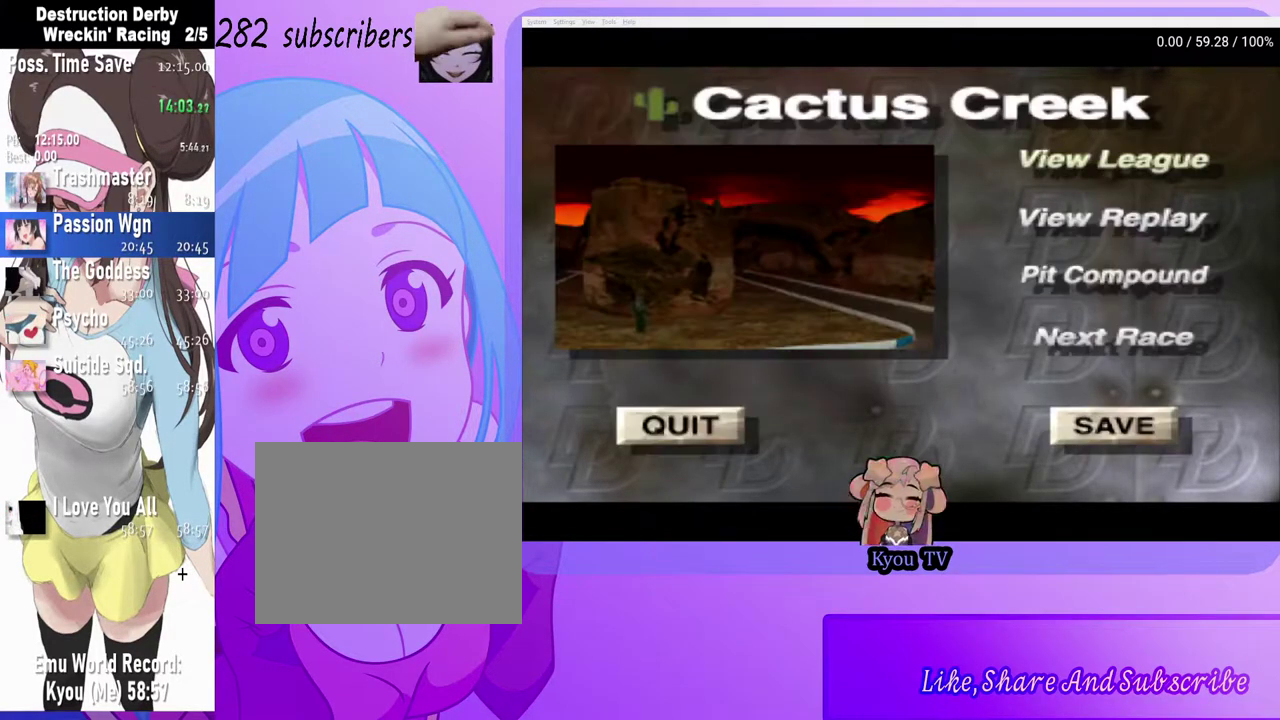
{"buttons": ["DPAD_DOWN"], "left_stick": "center", "right_stick": "center", "events": [[83, "DPAD_DOWN", "down"], [200, "DPAD_DOWN", "up"], [267, "DPAD_DOWN", "down"], [350, "DPAD_DOWN", "up"], [417, "DPAD_DOWN", "down"]]}
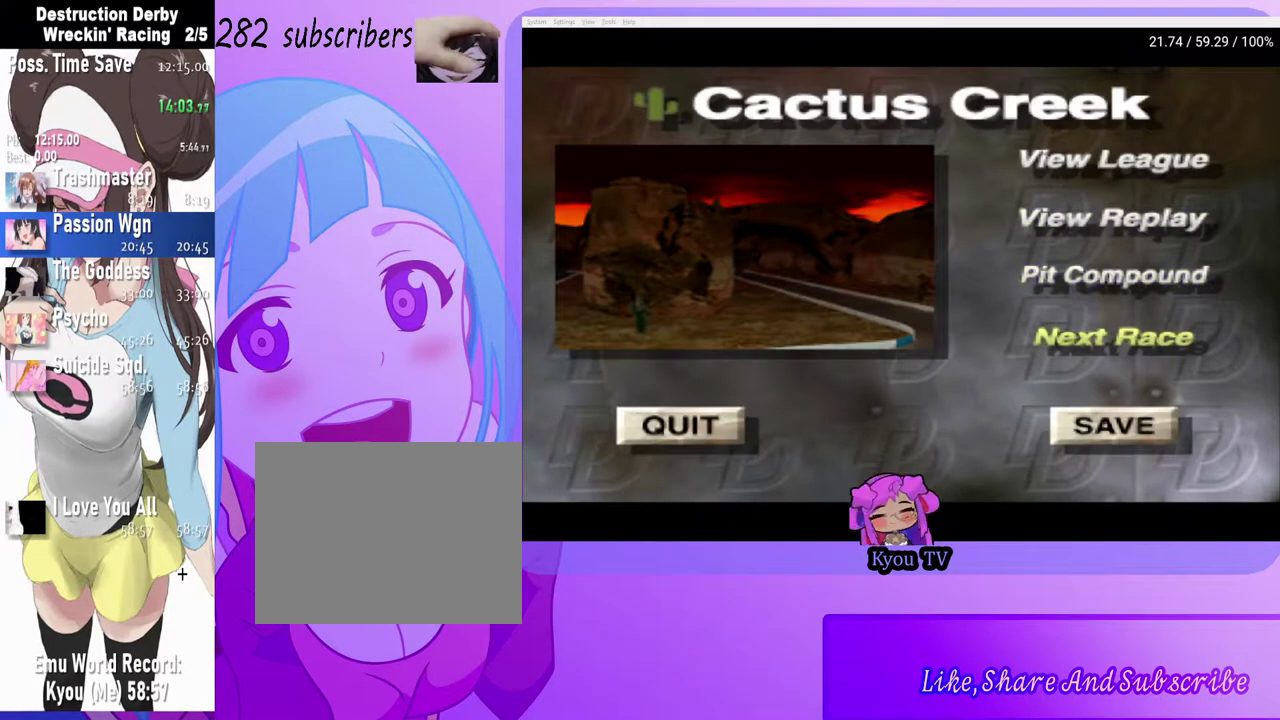
{"buttons": [], "left_stick": "center", "right_stick": "center", "events": [[17, "DPAD_DOWN", "up"], [33, "CROSS", "down"], [183, "CROSS", "up"]]}
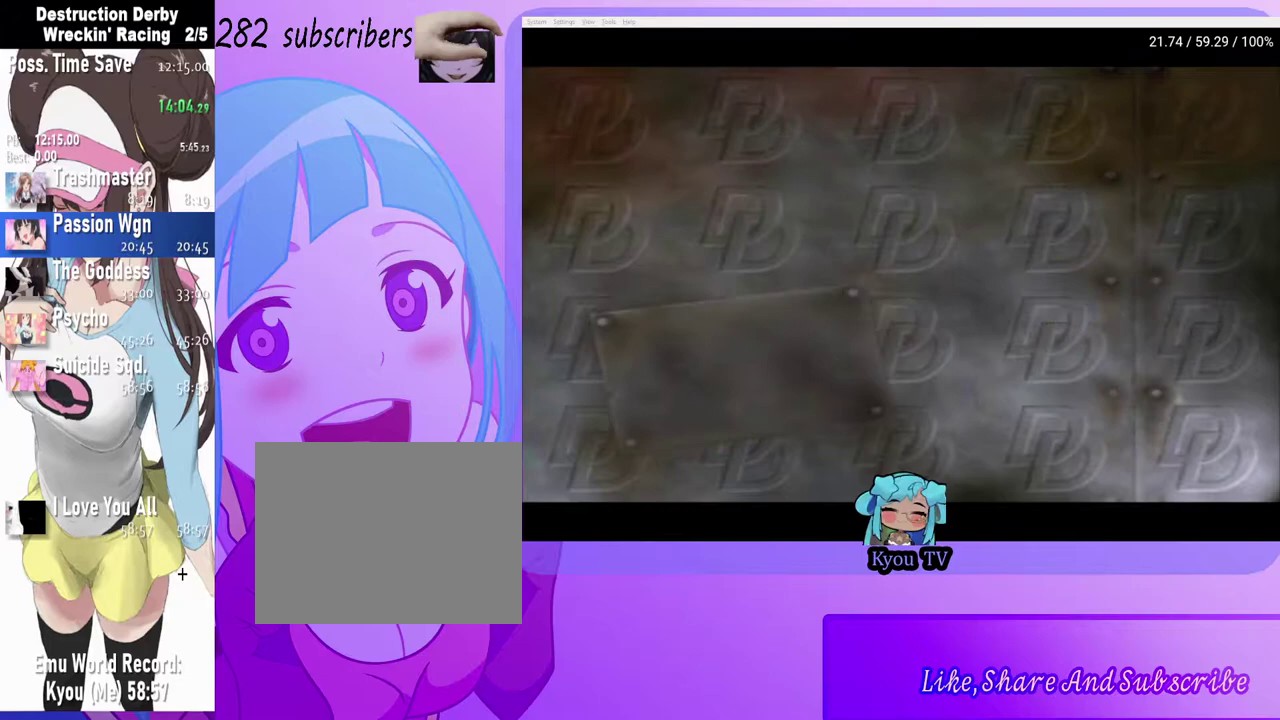
{"buttons": [], "left_stick": "center", "right_stick": "center", "events": [[67, "CROSS", "down"], [267, "CROSS", "up"], [333, "CROSS", "down"], [467, "CROSS", "up"]]}
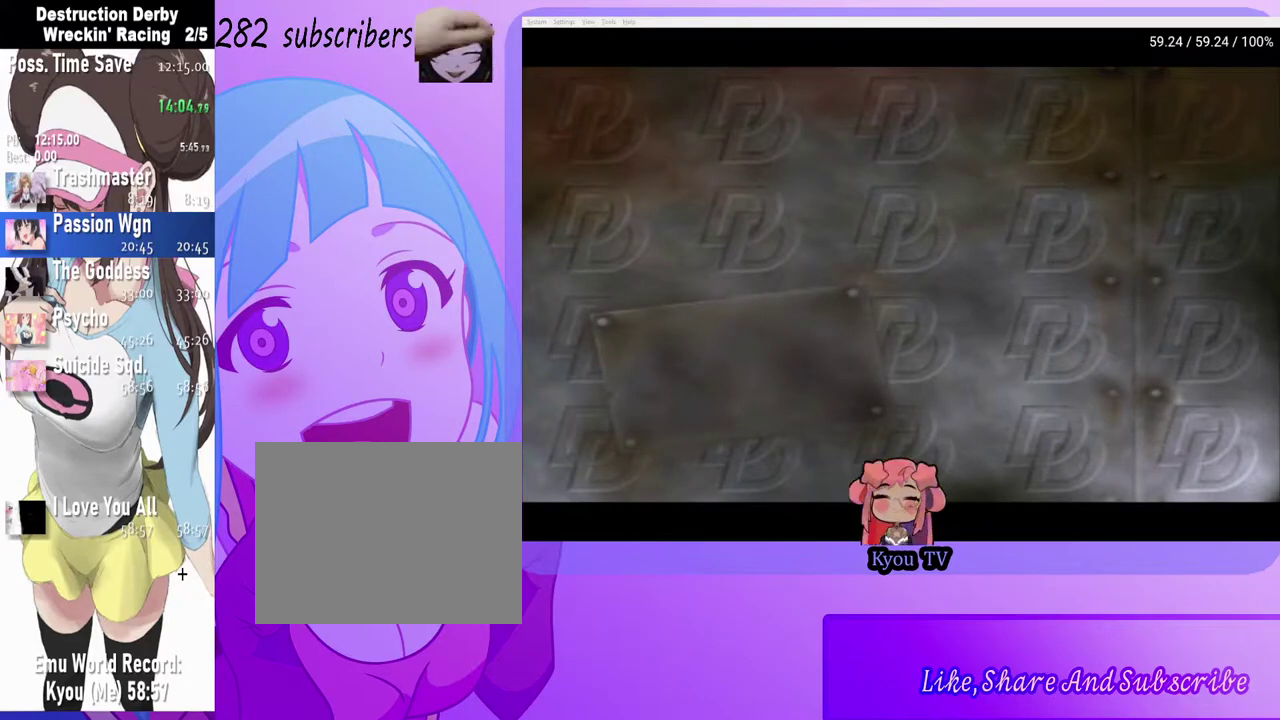
{"buttons": ["CROSS"], "left_stick": "center", "right_stick": "center", "events": [[33, "CROSS", "down"], [200, "CROSS", "up"], [267, "CROSS", "down"], [400, "CROSS", "up"], [467, "CROSS", "down"]]}
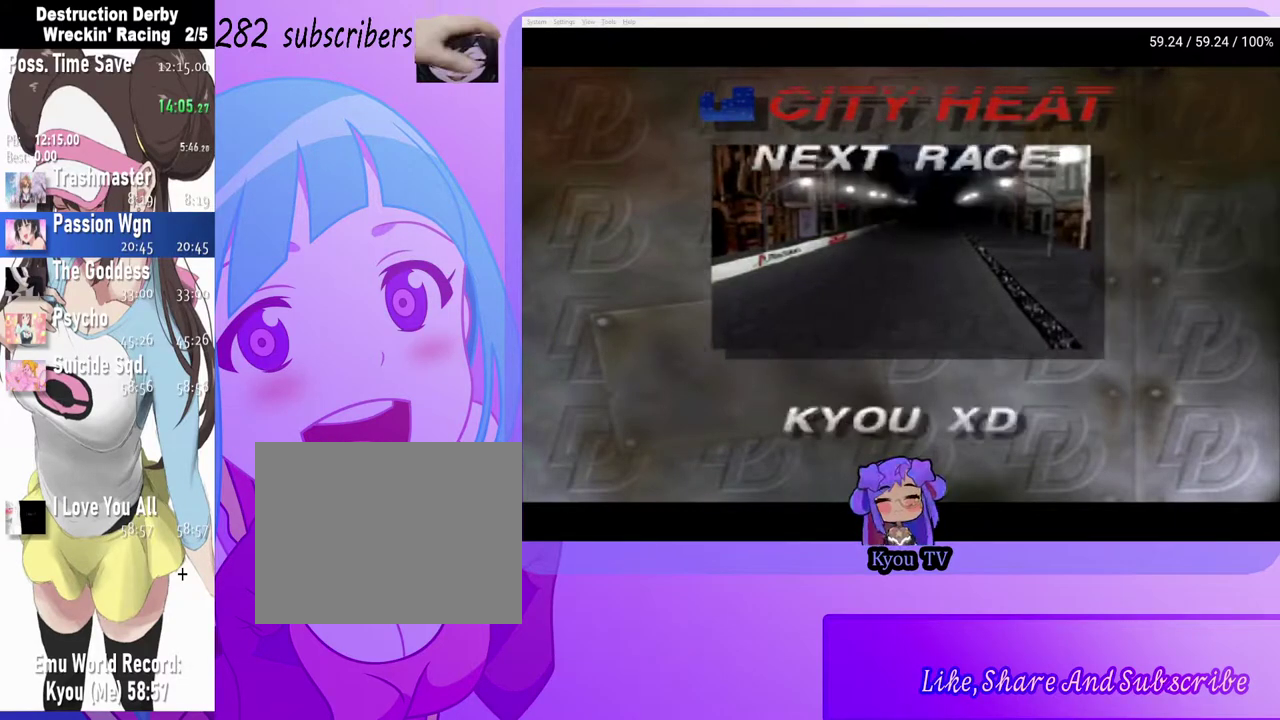
{"buttons": ["CROSS"], "left_stick": "center", "right_stick": "center", "events": [[117, "CROSS", "up"], [500, "CROSS", "down"]]}
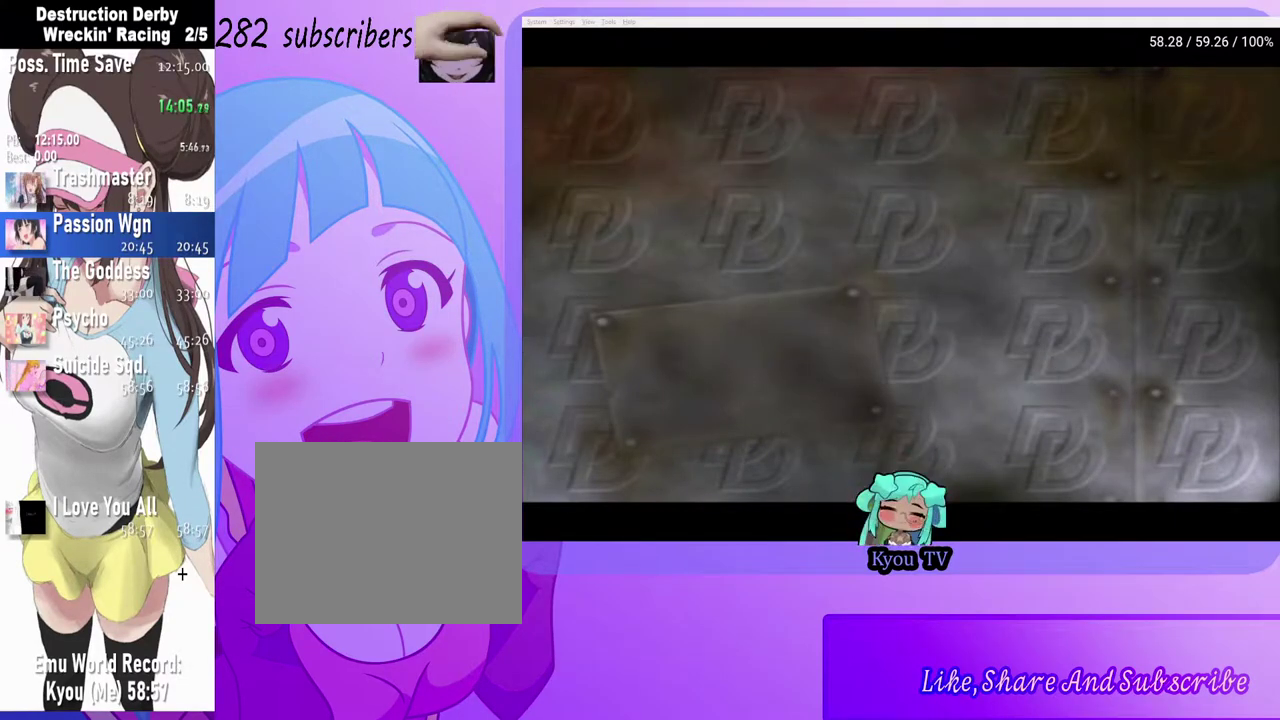
{"buttons": [], "left_stick": "center", "right_stick": "center", "events": [[67, "CROSS", "up"]]}